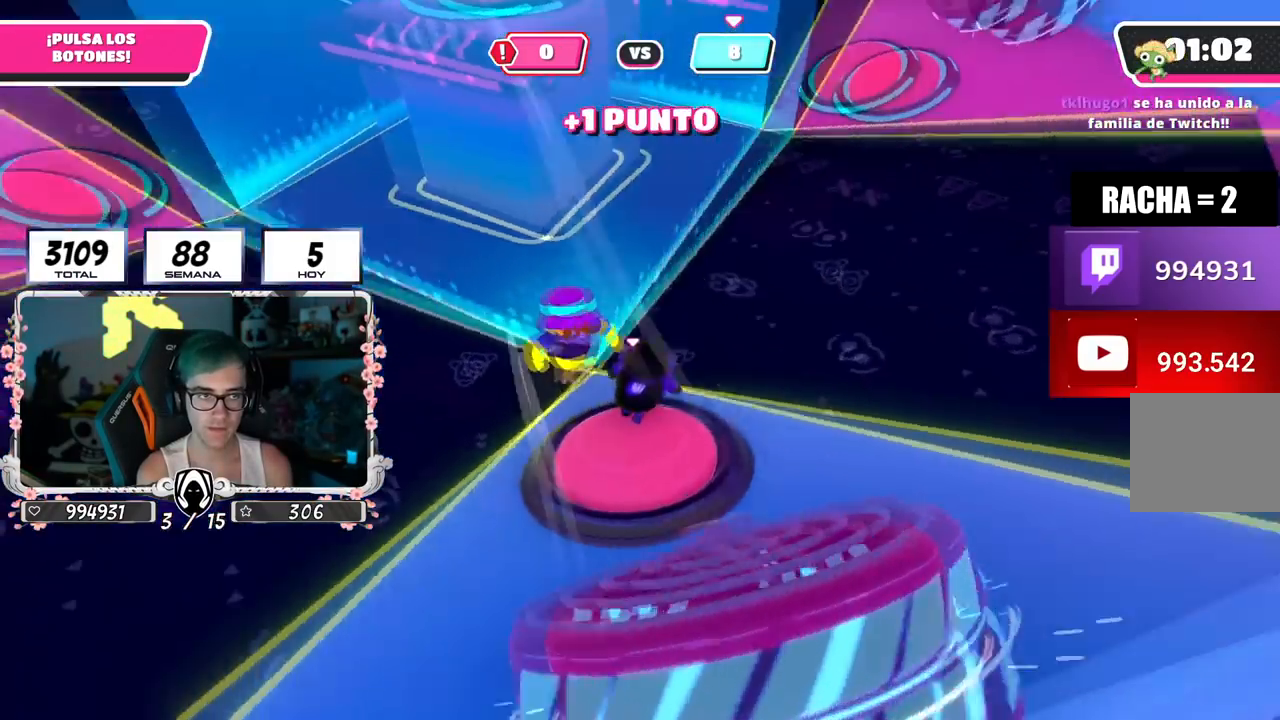
Gameplay with a controller (PlayStation layout); each line is a JSON object with the inputs held at the frame after it. "events" lists button and stick changes between this image and that frame as [ms after this image, input, new state], when the widget could be followed in between.
{"buttons": [], "left_stick": "up", "right_stick": "right", "events": [[67, "left_stick", "up-right"], [100, "right_stick", "center"], [151, "right_stick", "left"], [217, "left_stick", "up-left"], [284, "right_stick", "center"], [468, "left_stick", "up"], [468, "right_stick", "right"]]}
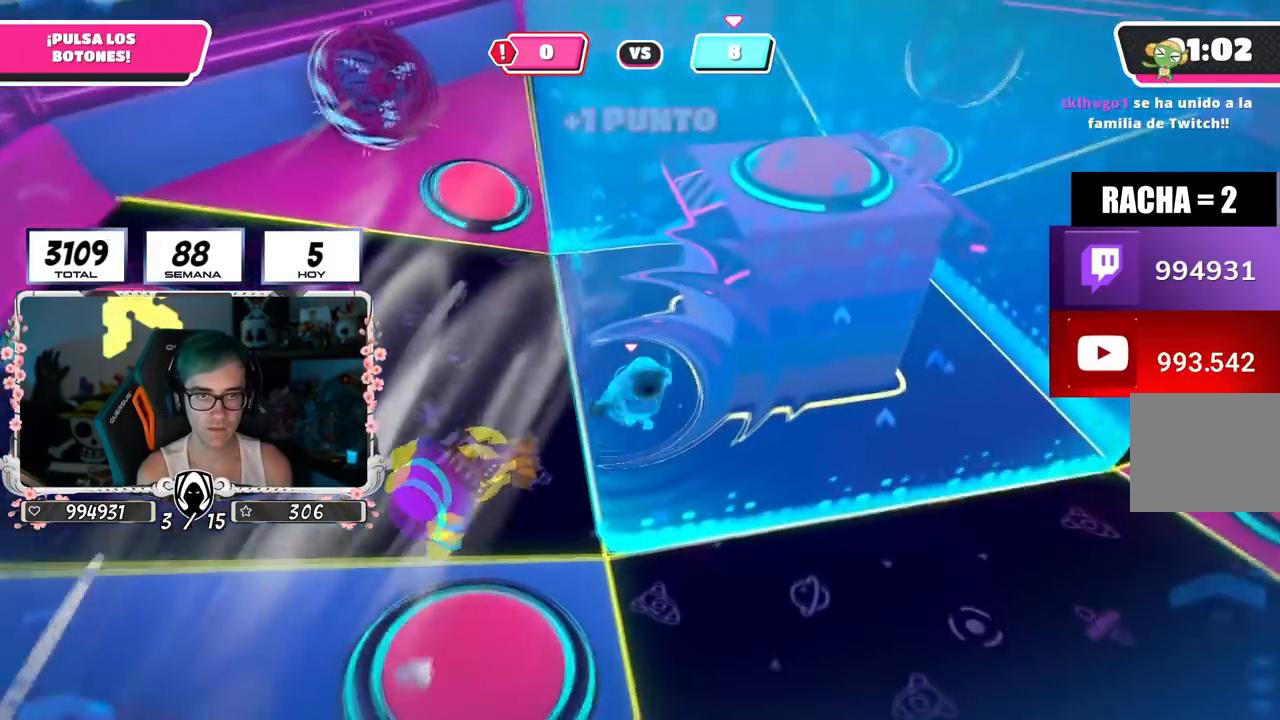
{"buttons": [], "left_stick": "up-right", "right_stick": "up-left", "events": [[17, "left_stick", "up-right"], [83, "right_stick", "center"], [250, "right_stick", "left"], [467, "right_stick", "up-left"]]}
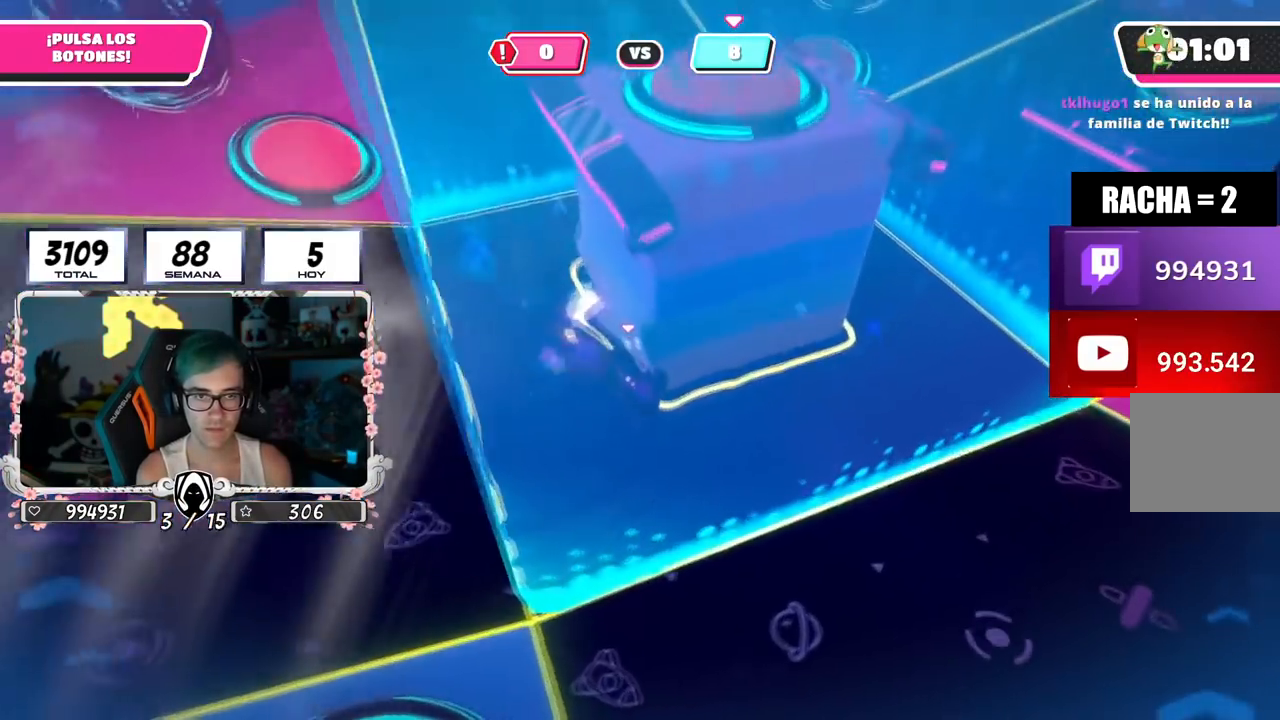
{"buttons": [], "left_stick": "up-right", "right_stick": "up-left", "events": []}
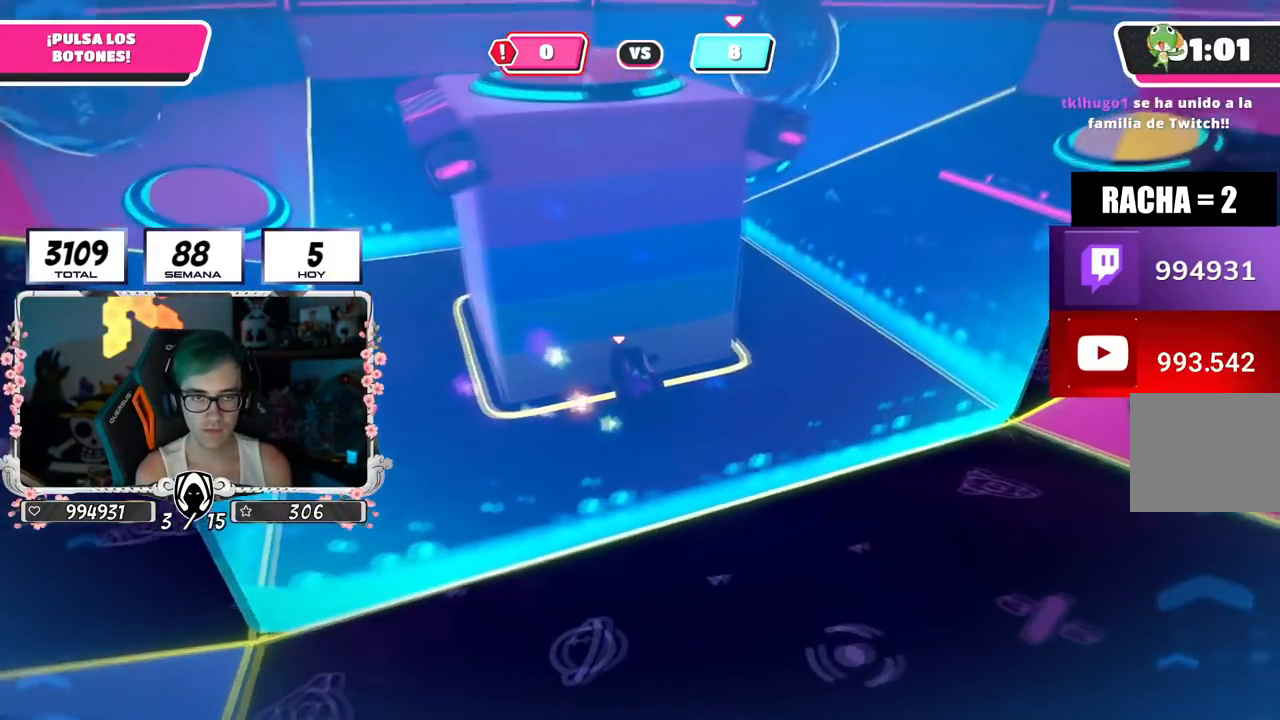
{"buttons": [], "left_stick": "up-right", "right_stick": "up-left", "events": []}
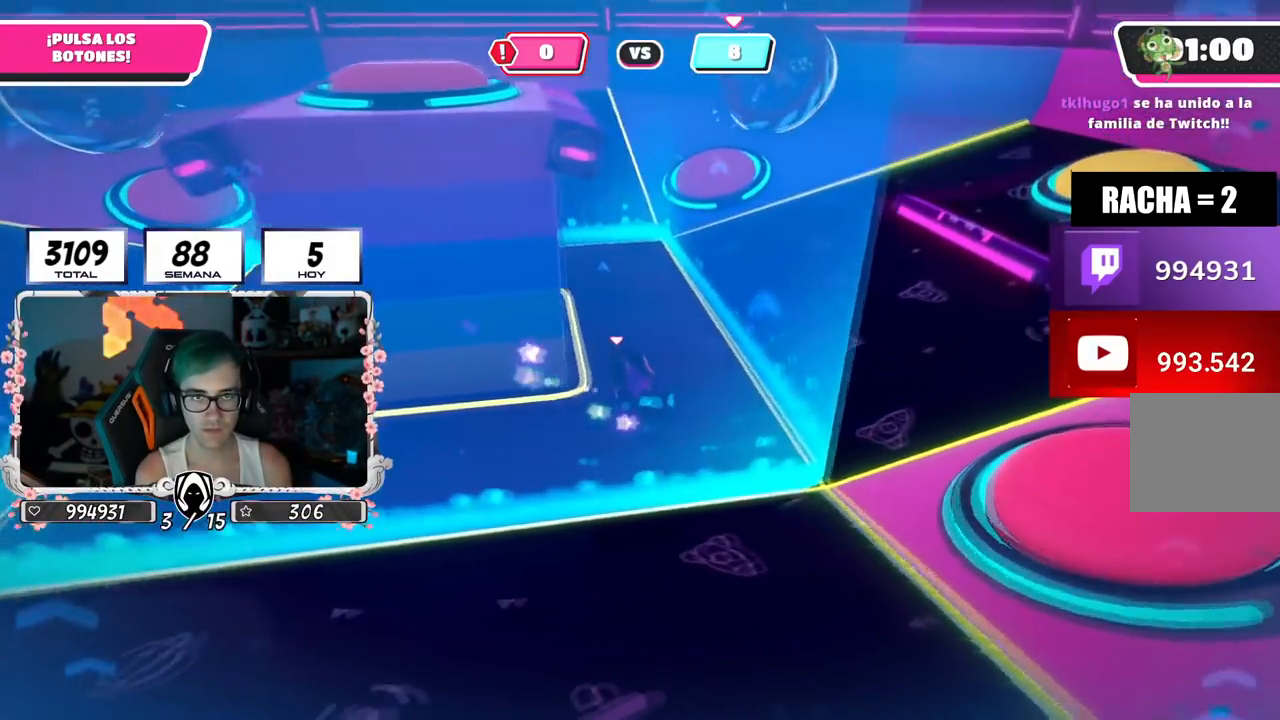
{"buttons": [], "left_stick": "up-right", "right_stick": "down-left", "events": [[251, "right_stick", "left"], [501, "right_stick", "down-left"]]}
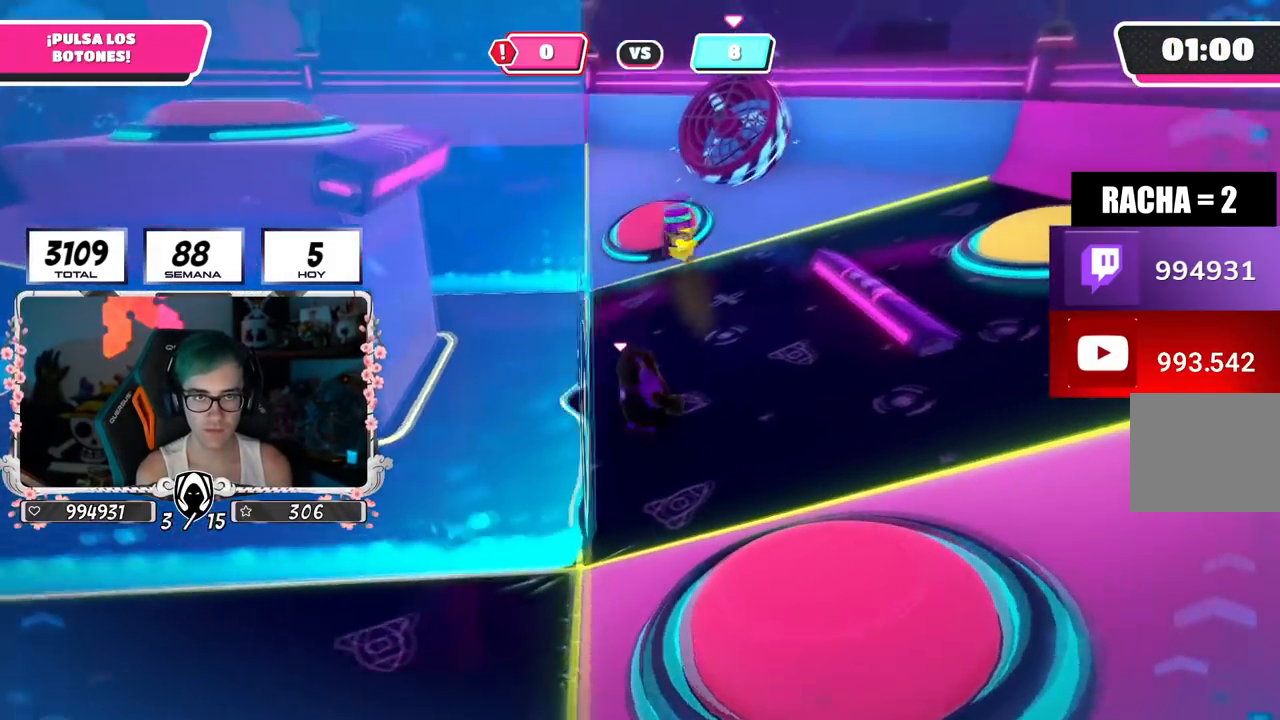
{"buttons": ["CROSS"], "left_stick": "up-right", "right_stick": "center", "events": [[150, "right_stick", "center"], [417, "CROSS", "down"]]}
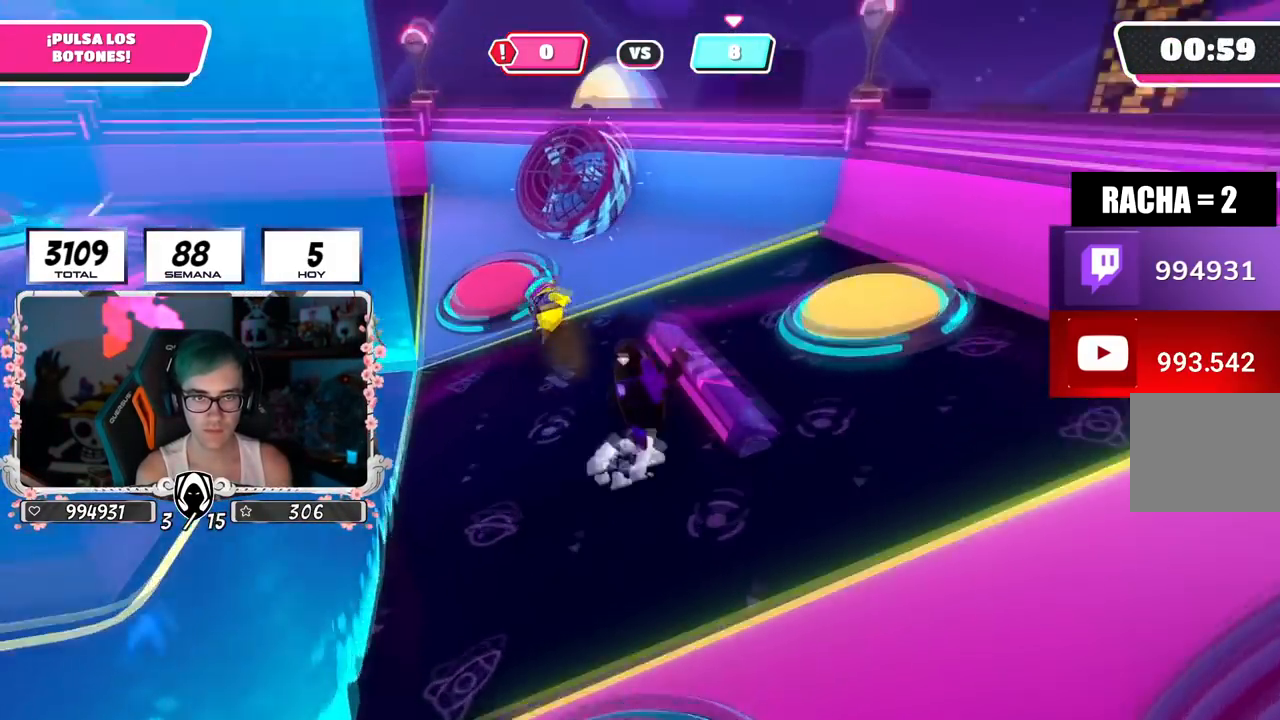
{"buttons": [], "left_stick": "up", "right_stick": "left", "events": [[100, "CROSS", "up"], [151, "SQUARE", "down"], [251, "SQUARE", "up"], [401, "right_stick", "left"], [468, "left_stick", "up"]]}
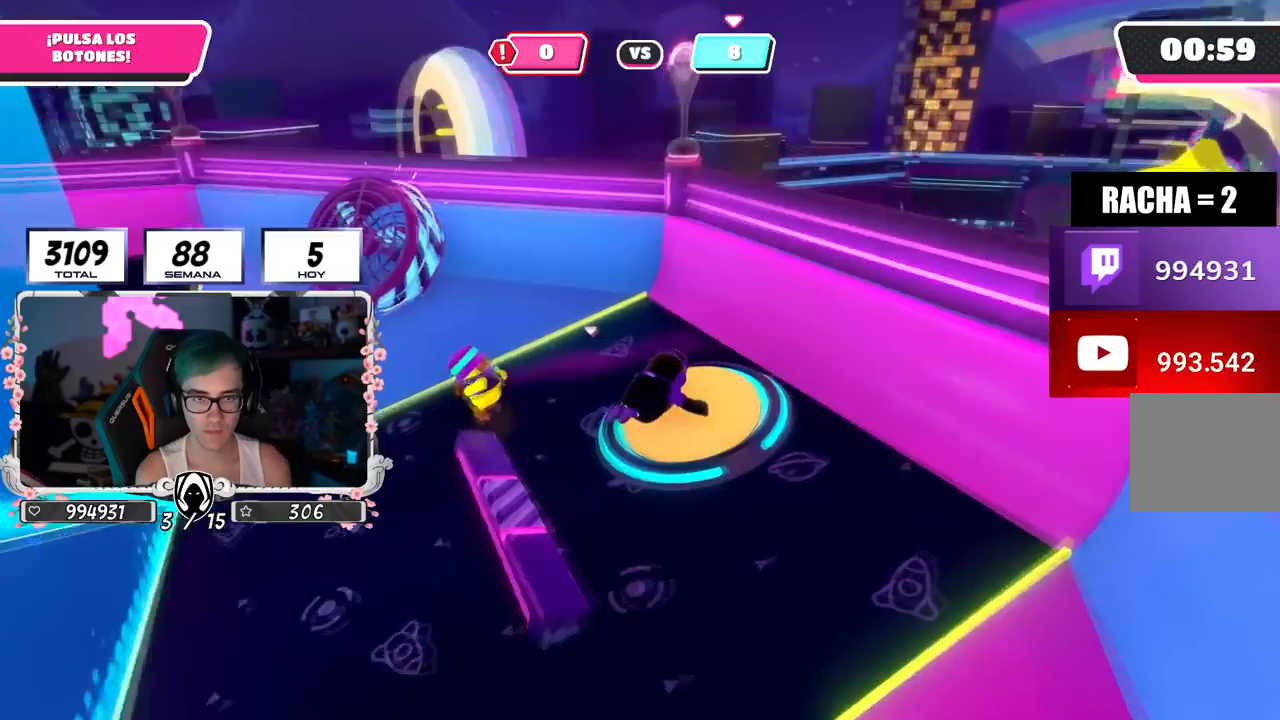
{"buttons": [], "left_stick": "up", "right_stick": "down-left", "events": [[250, "right_stick", "down-left"]]}
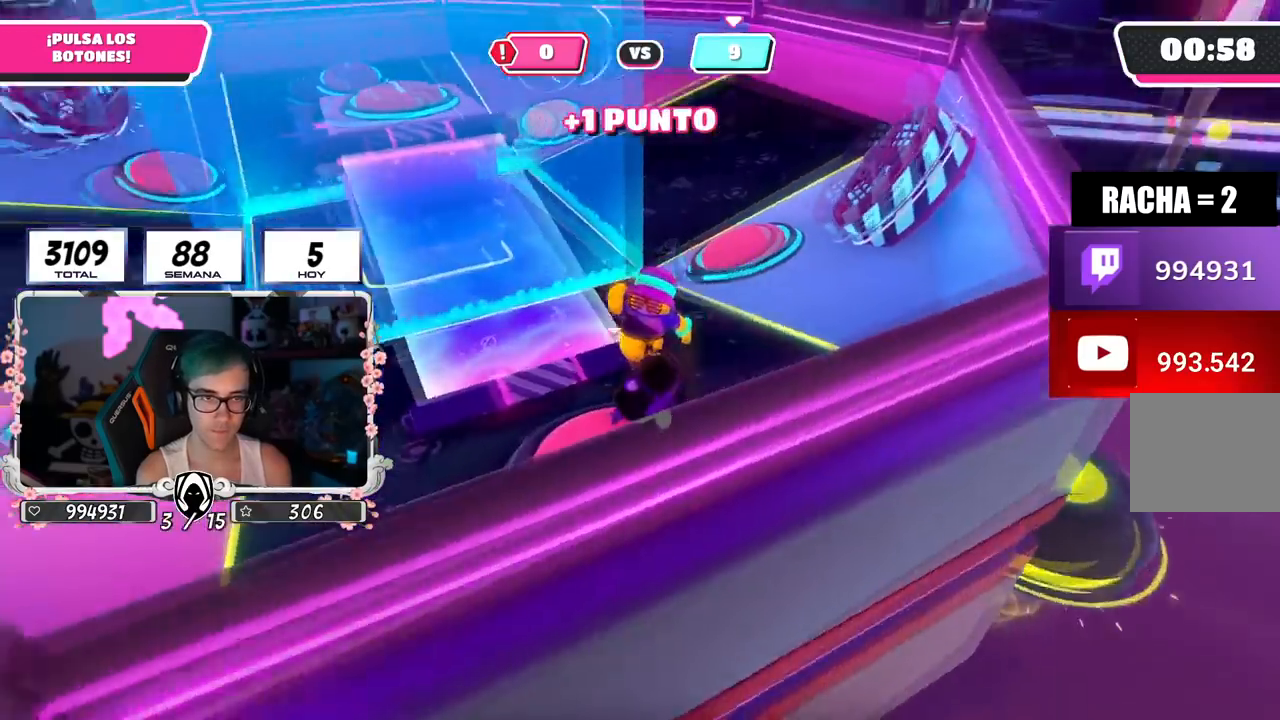
{"buttons": [], "left_stick": "up-right", "right_stick": "center", "events": [[234, "left_stick", "up-right"], [234, "right_stick", "down-right"], [334, "right_stick", "up-right"], [484, "right_stick", "center"]]}
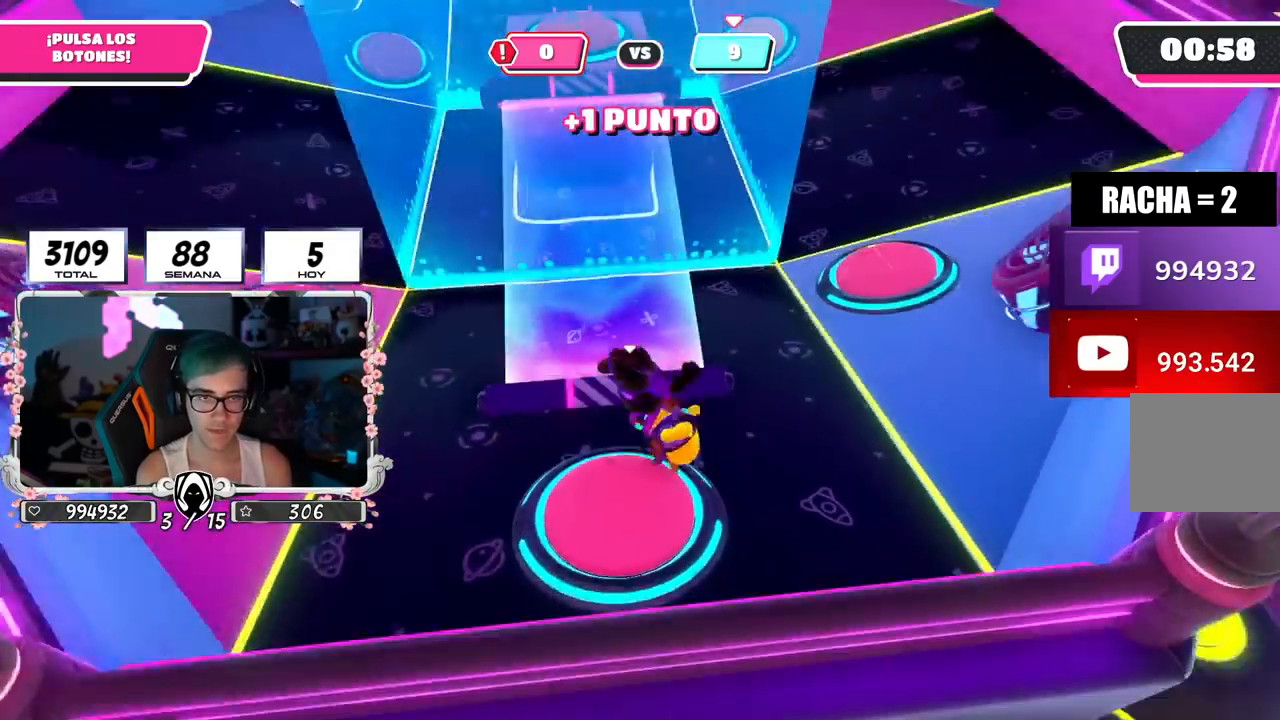
{"buttons": ["CROSS"], "left_stick": "up", "right_stick": "center"}
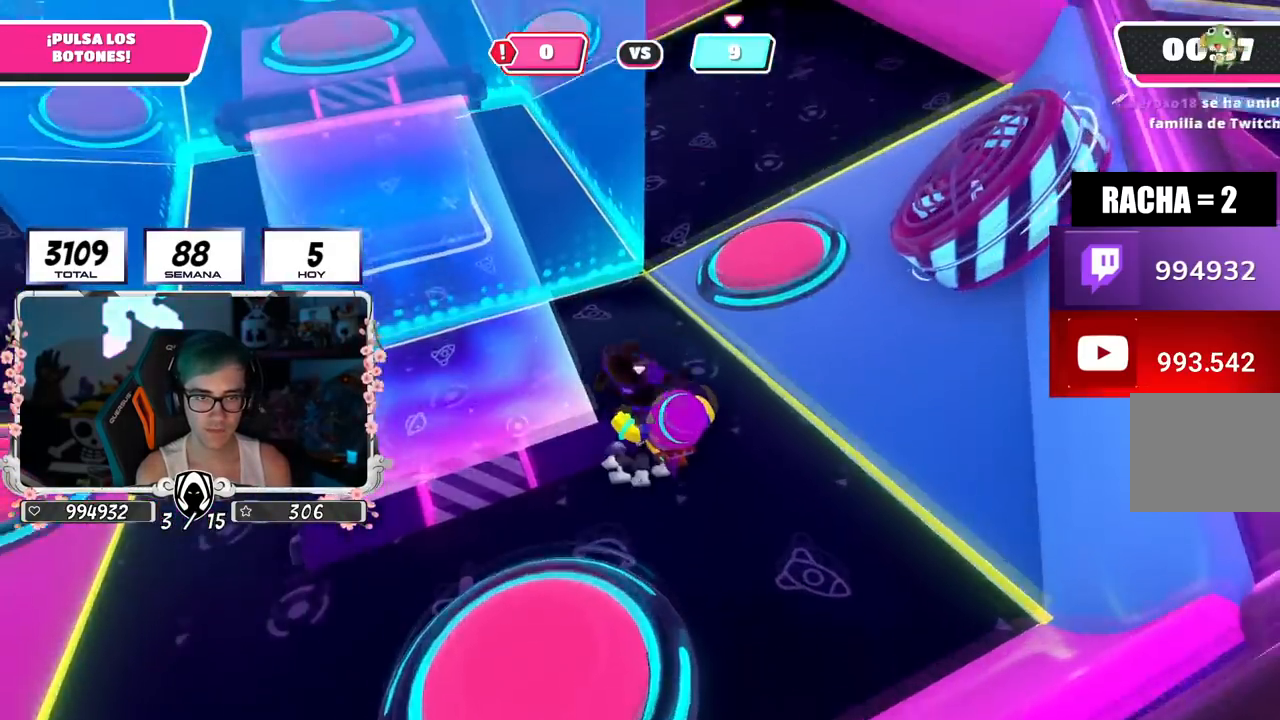
{"buttons": [], "left_stick": "up", "right_stick": "down-left", "events": [[17, "left_stick", "up-left"], [67, "CROSS", "up"], [351, "left_stick", "up"], [451, "right_stick", "down-left"]]}
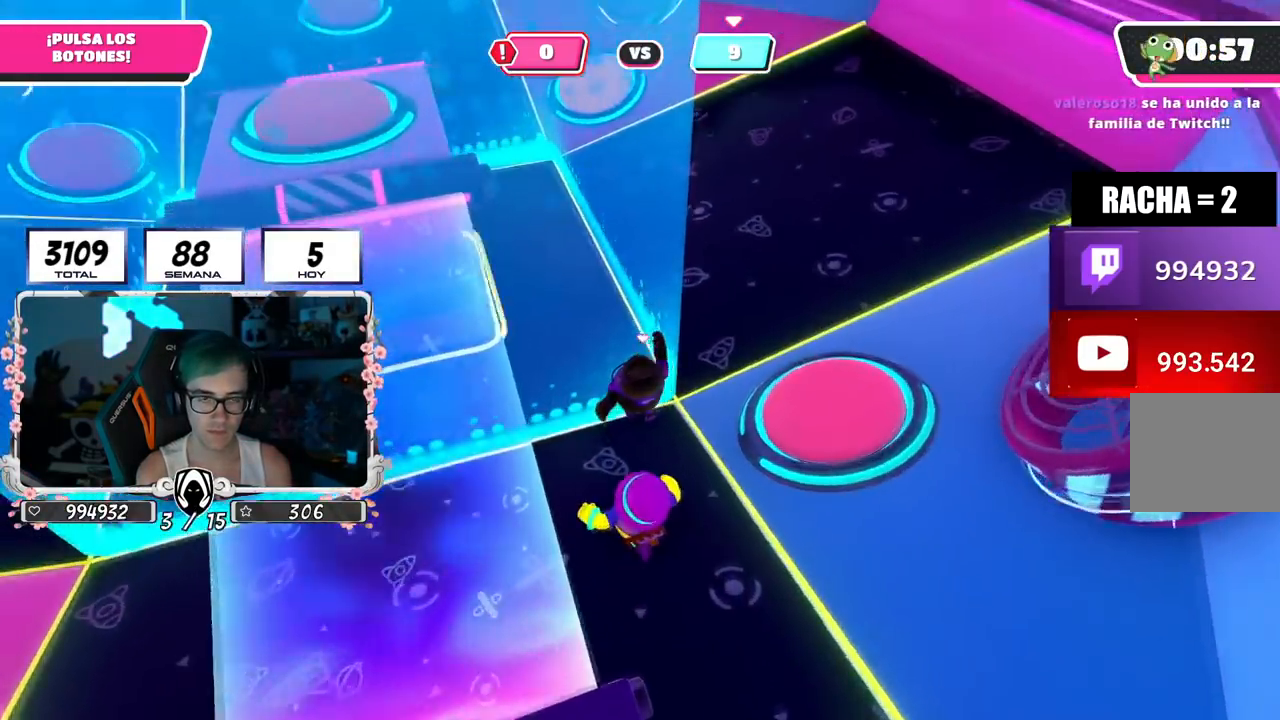
{"buttons": [], "left_stick": "up", "right_stick": "up-left", "events": [[83, "right_stick", "center"], [267, "left_stick", "up-right"], [350, "right_stick", "left"], [400, "right_stick", "up-left"], [434, "left_stick", "up"]]}
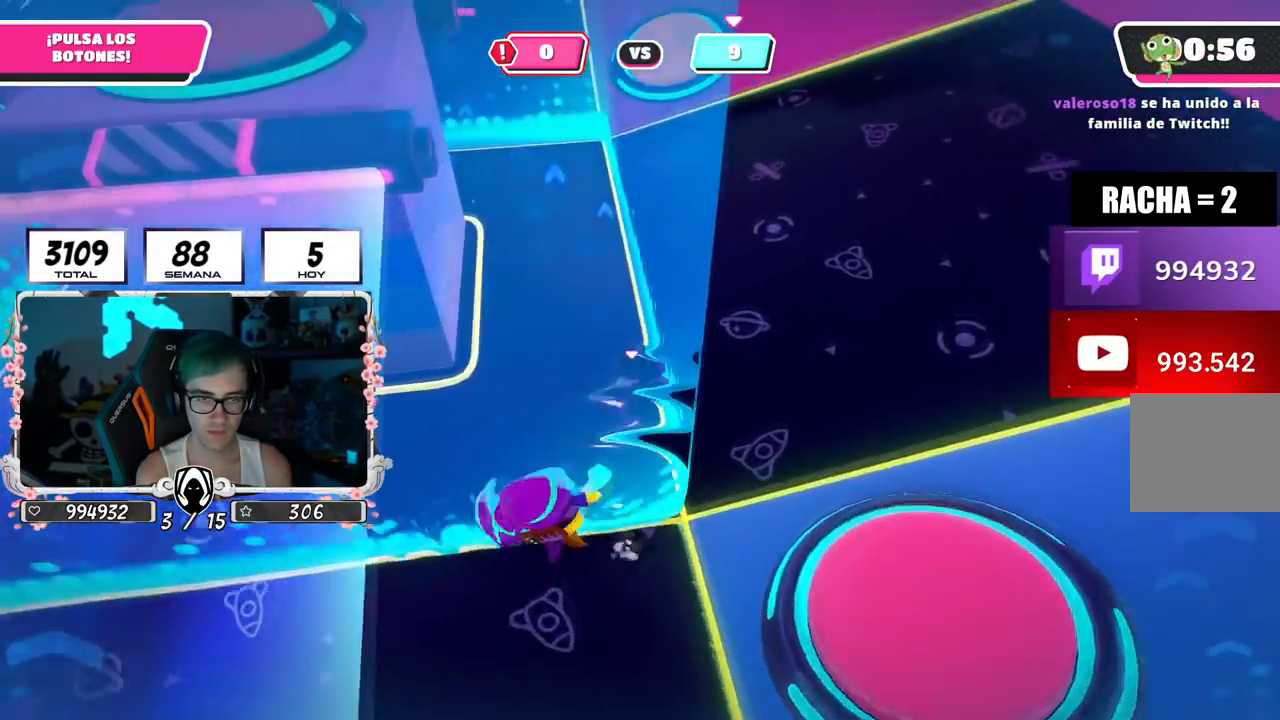
{"buttons": [], "left_stick": "up", "right_stick": "center", "events": [[50, "right_stick", "center"], [317, "right_stick", "down-left"], [451, "right_stick", "center"]]}
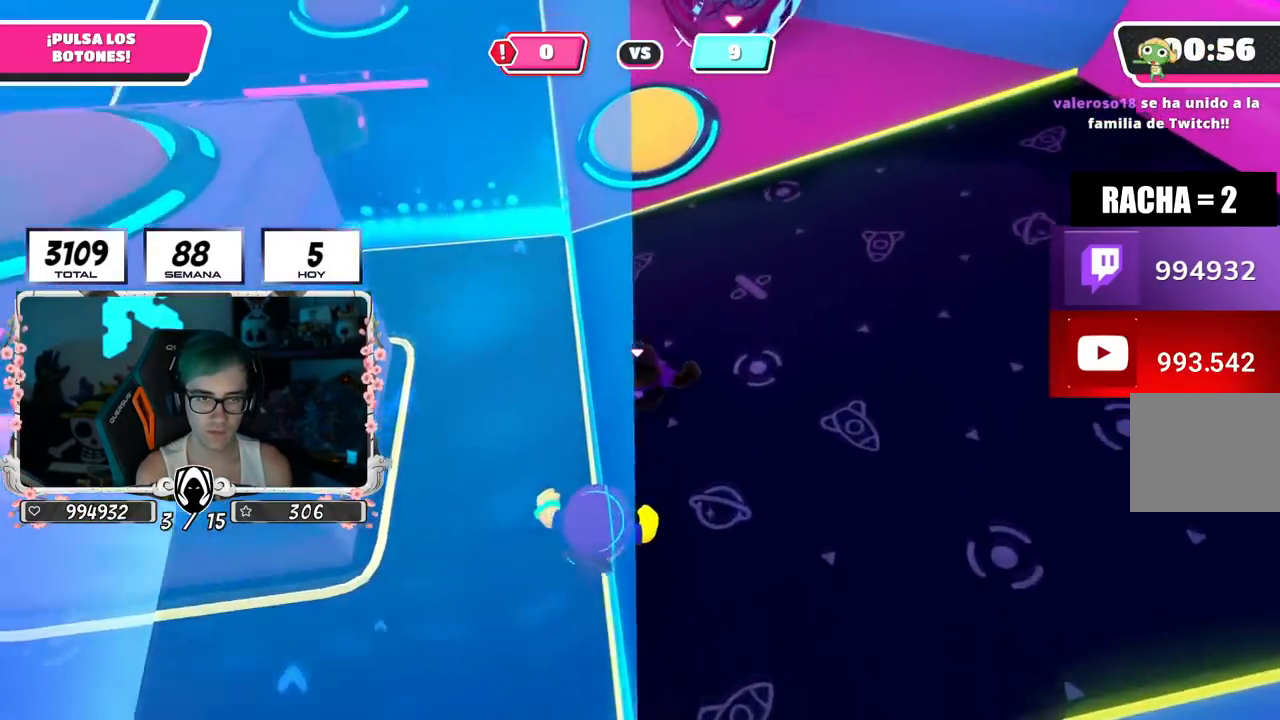
{"buttons": [], "left_stick": "down", "right_stick": "down-left", "events": [[300, "left_stick", "left"], [350, "left_stick", "down-left"], [384, "right_stick", "left"], [450, "left_stick", "down"], [450, "right_stick", "down-left"]]}
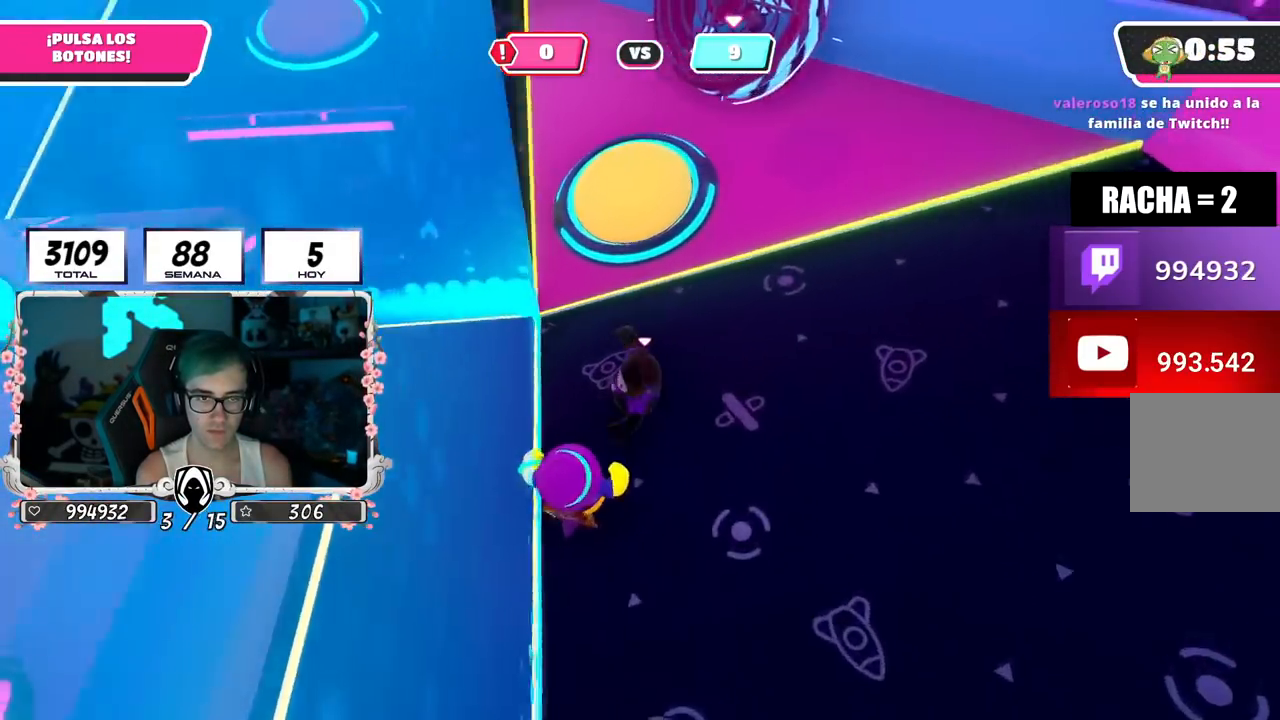
{"buttons": [], "left_stick": "up-right", "right_stick": "up-left", "events": [[17, "R2", "down"], [134, "left_stick", "left"], [184, "R2", "up"], [201, "left_stick", "up"], [267, "right_stick", "down"], [284, "left_stick", "up-right"], [401, "right_stick", "up-left"]]}
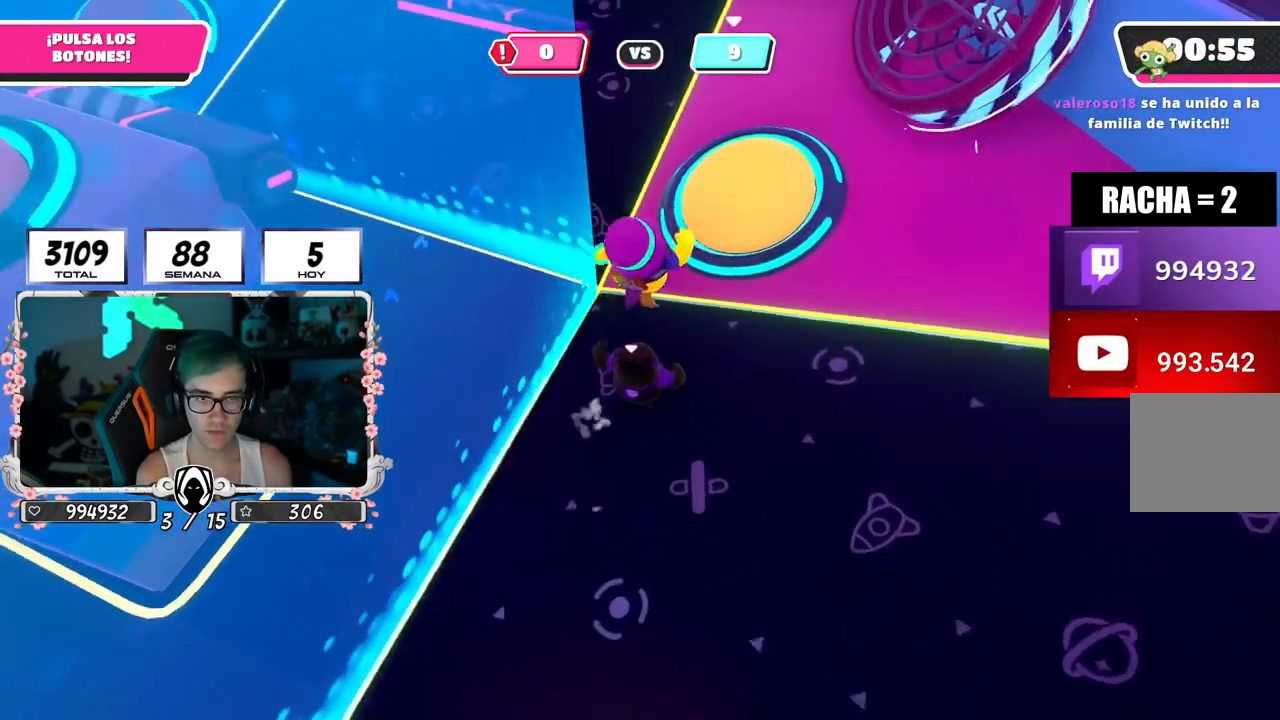
{"buttons": [], "left_stick": "up", "right_stick": "up-left", "events": [[83, "right_stick", "center"], [183, "CROSS", "down"], [233, "SQUARE", "down"], [317, "SQUARE", "up"], [334, "CROSS", "up"], [450, "left_stick", "up"], [484, "right_stick", "up-left"]]}
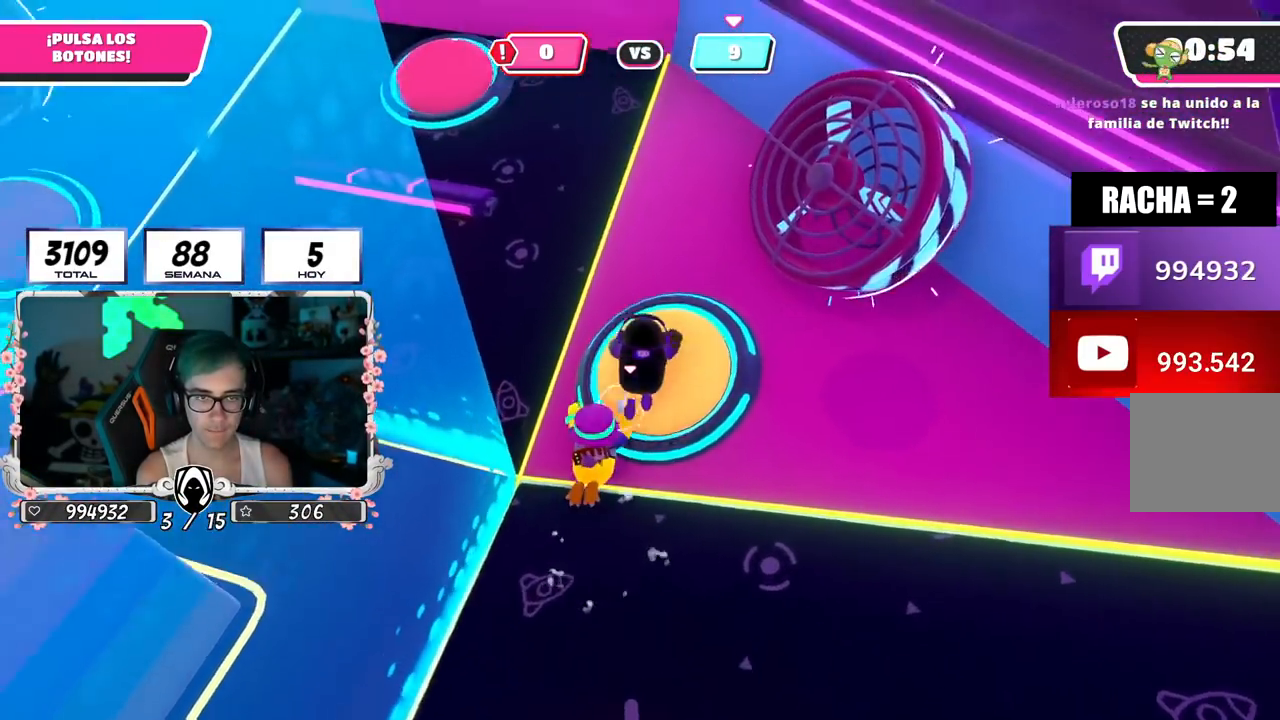
{"buttons": [], "left_stick": "up-left", "right_stick": "up-left", "events": [[217, "left_stick", "up-left"]]}
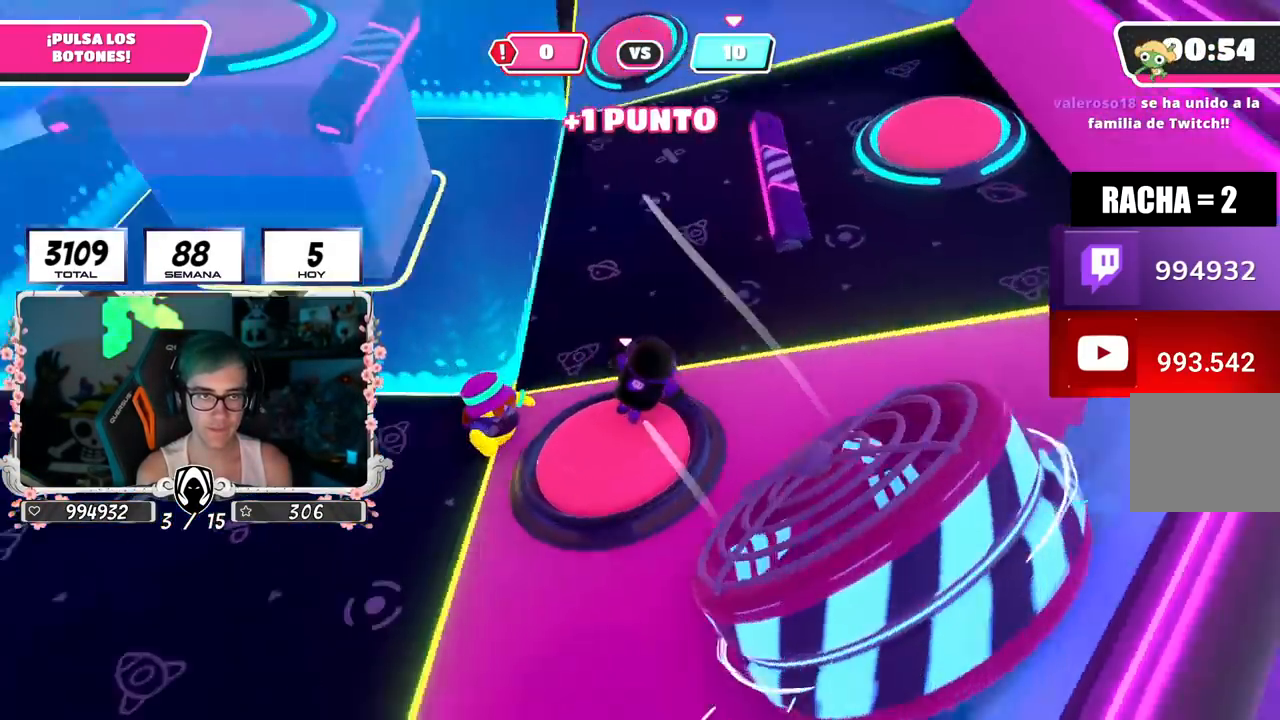
{"buttons": [], "left_stick": "up-left", "right_stick": "down", "events": [[351, "right_stick", "up-right"], [451, "right_stick", "down"]]}
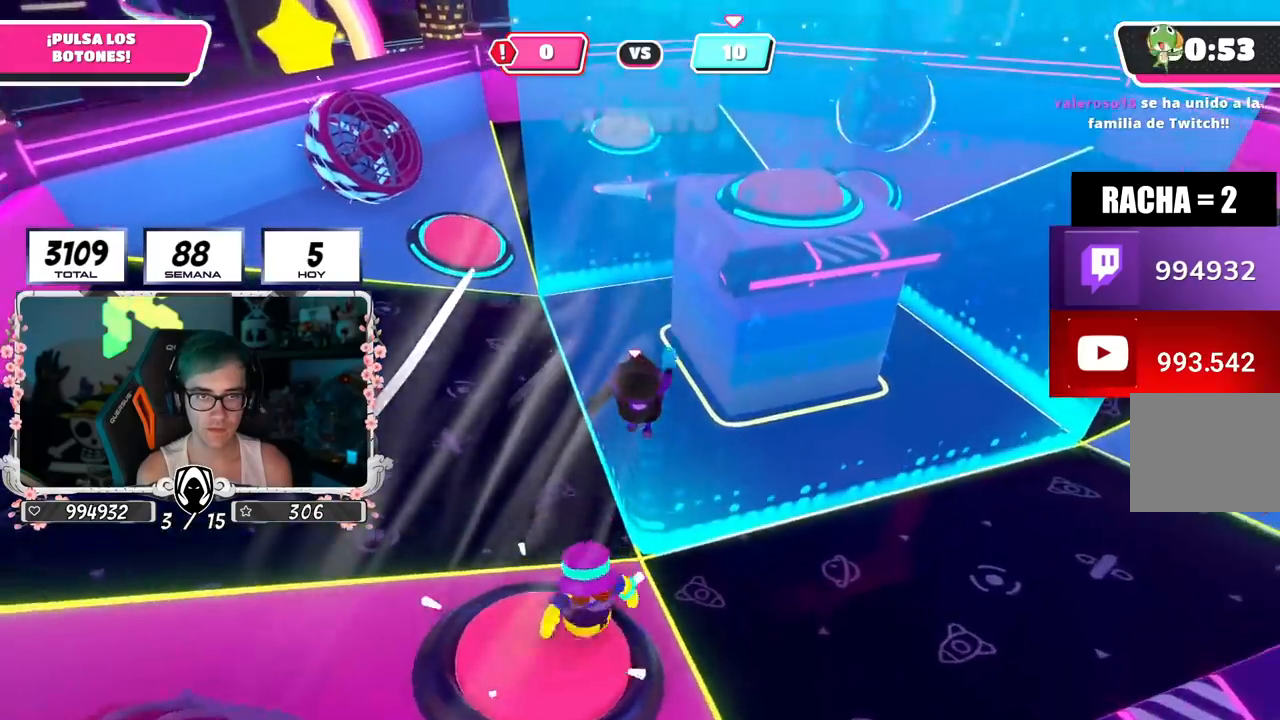
{"buttons": [], "left_stick": "up-left", "right_stick": "center", "events": [[116, "right_stick", "center"]]}
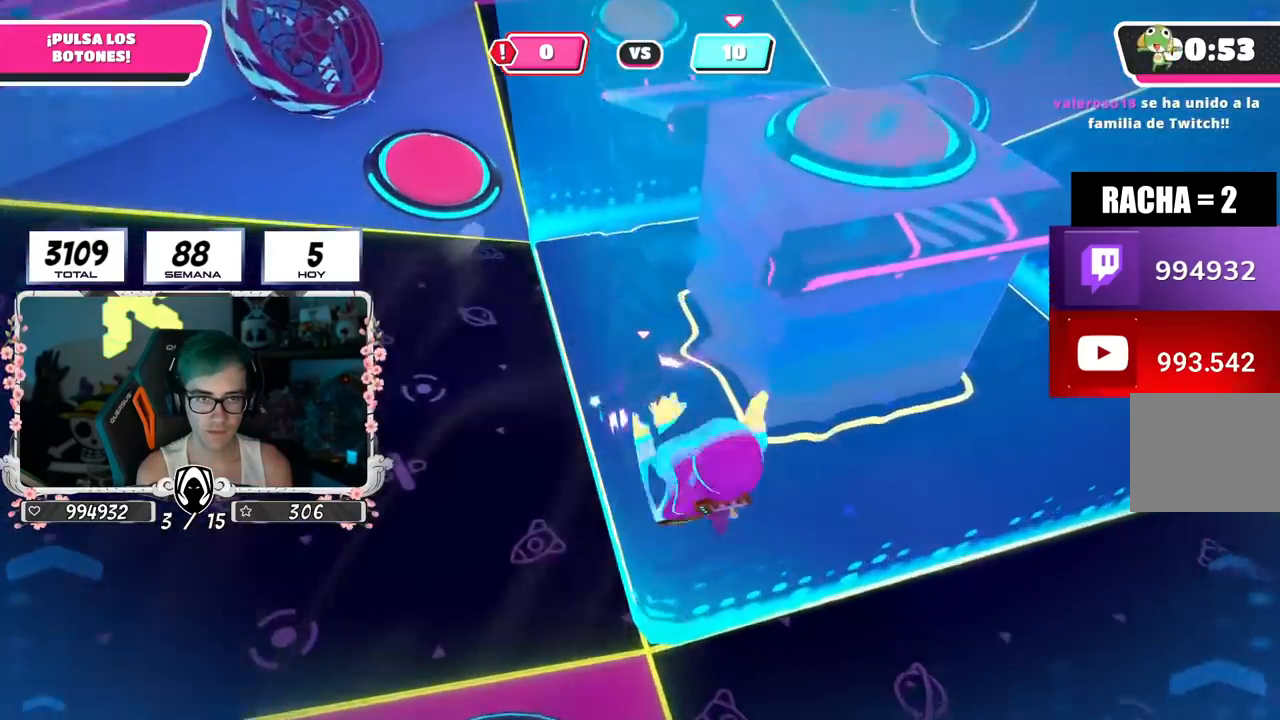
{"buttons": [], "left_stick": "up", "right_stick": "center", "events": [[100, "left_stick", "up"]]}
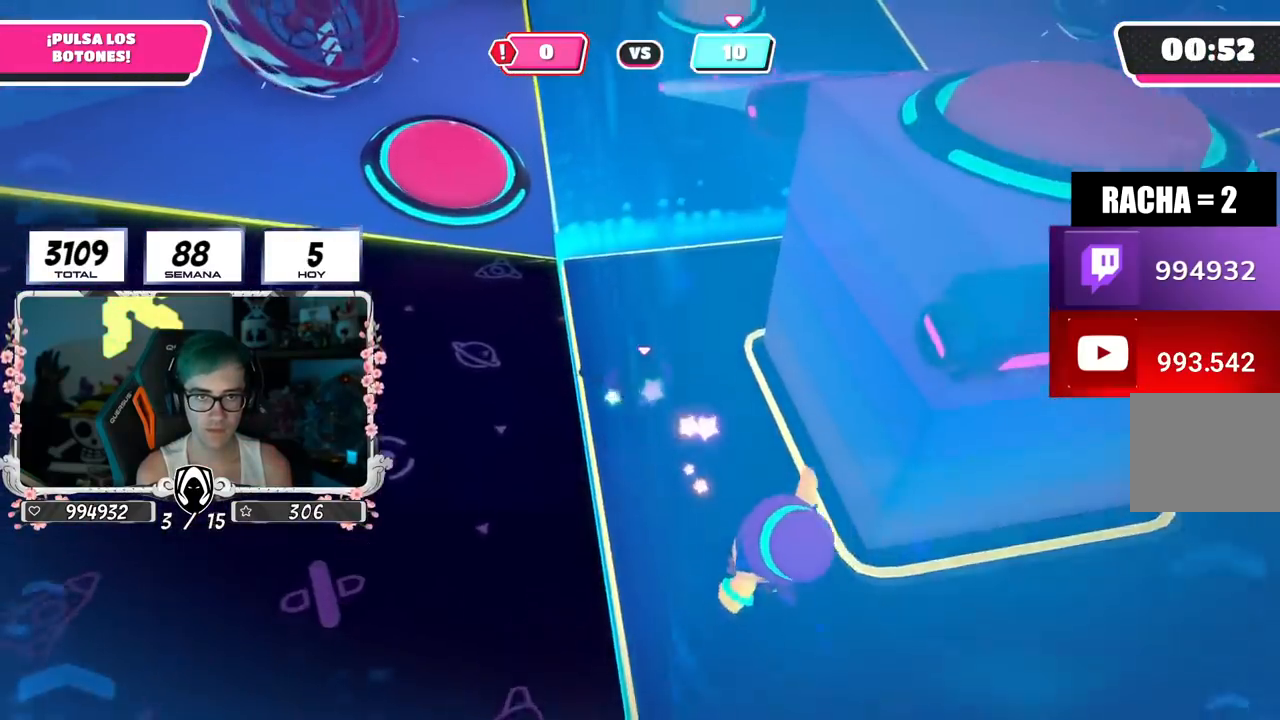
{"buttons": [], "left_stick": "up-right", "right_stick": "center", "events": [[133, "CROSS", "down"], [150, "left_stick", "up-right"], [317, "CROSS", "up"]]}
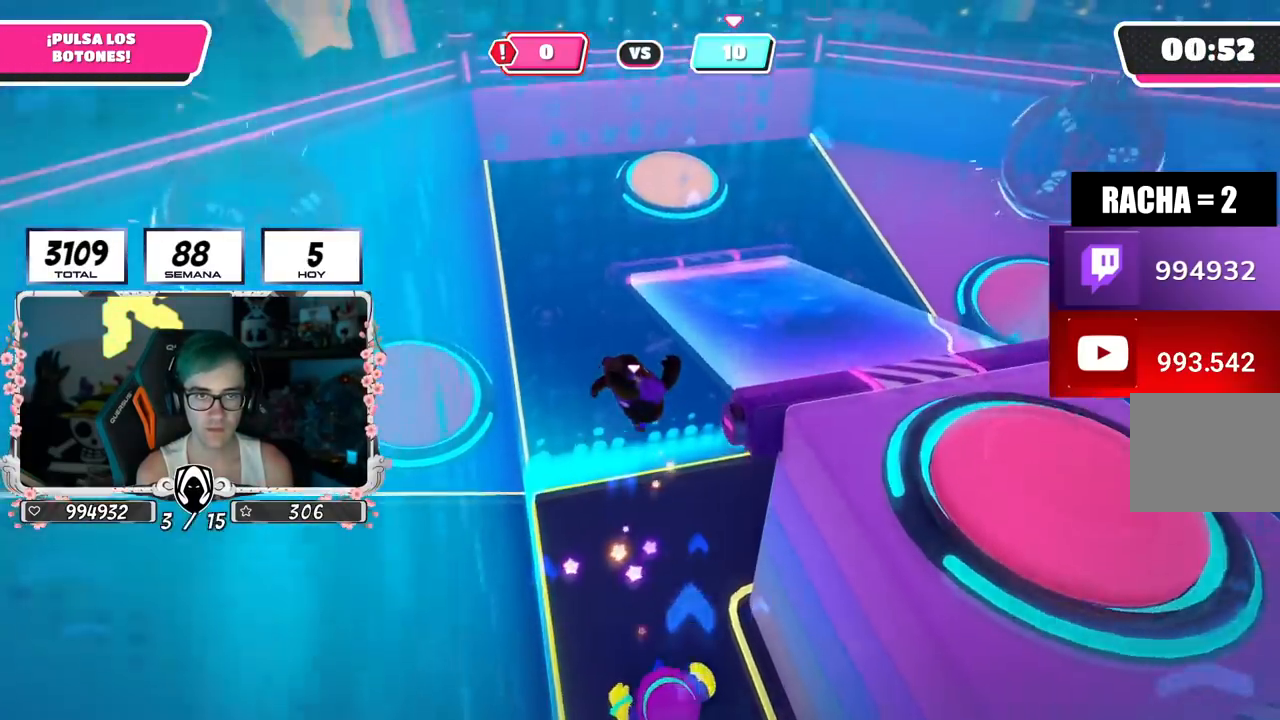
{"buttons": [], "left_stick": "up", "right_stick": "center", "events": [[167, "left_stick", "up"], [217, "right_stick", "down-left"], [351, "right_stick", "center"]]}
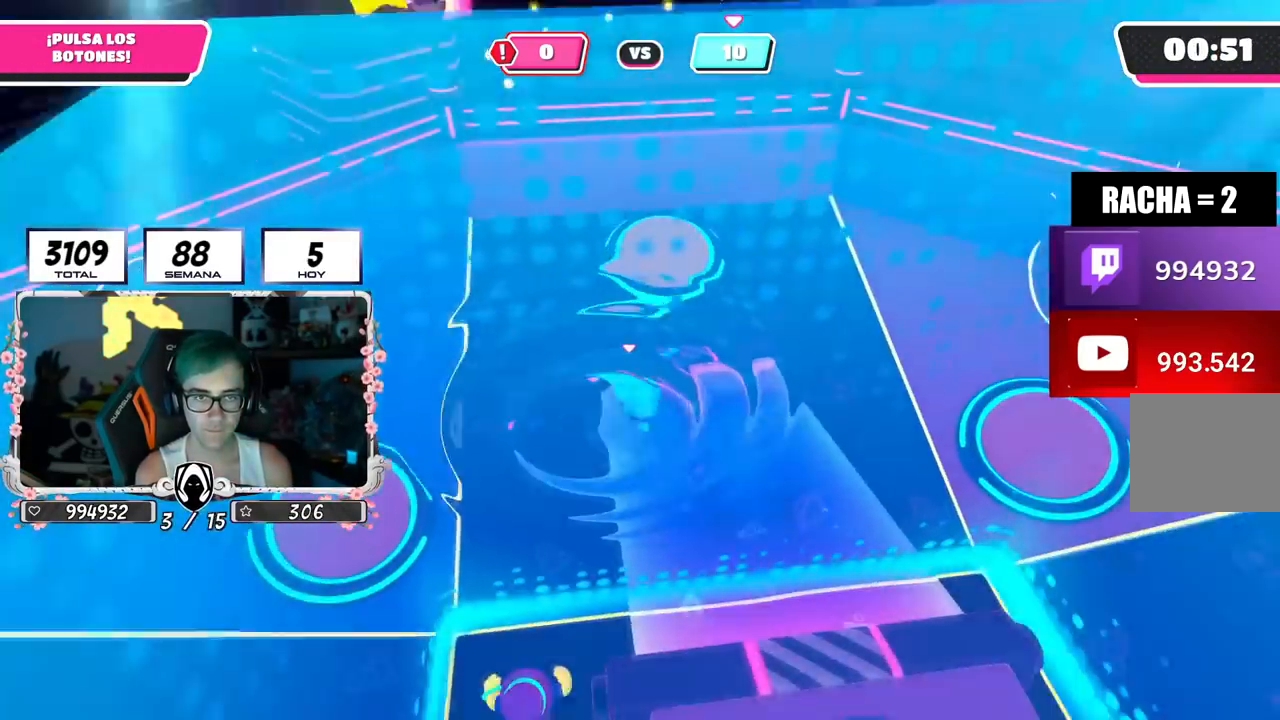
{"buttons": [], "left_stick": "up", "right_stick": "center", "events": [[350, "SQUARE", "down"], [450, "SQUARE", "up"]]}
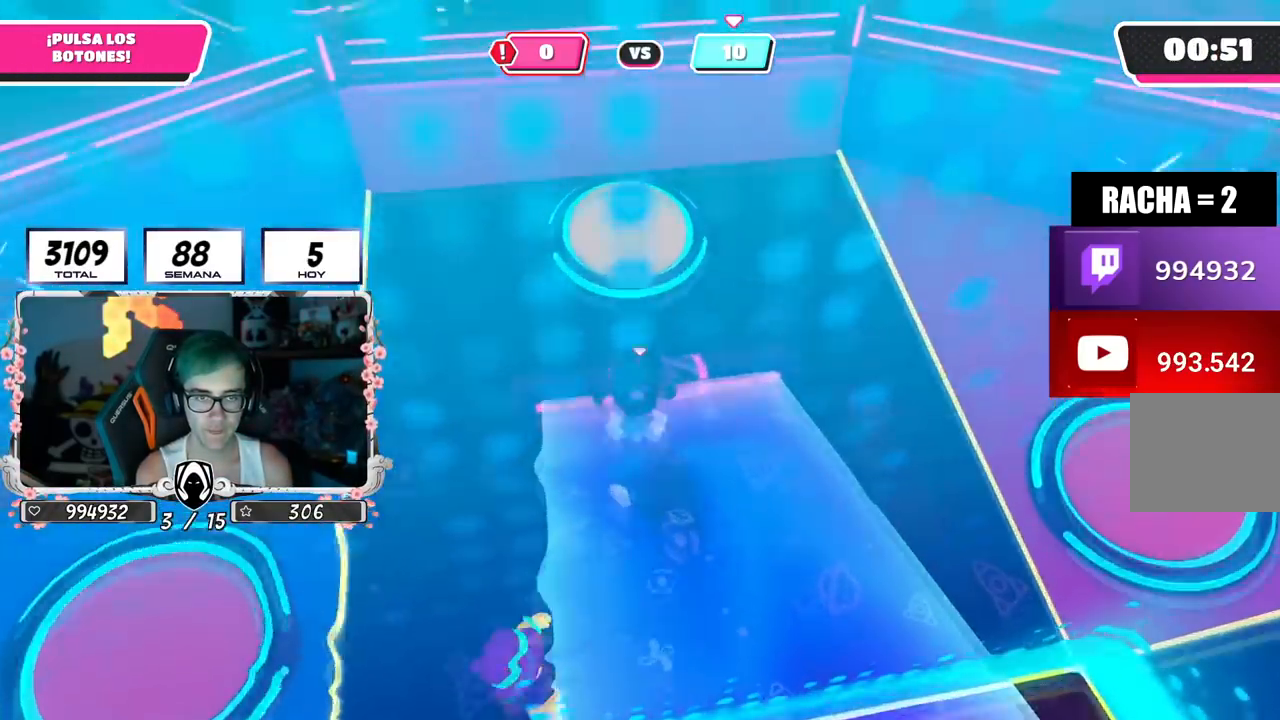
{"buttons": [], "left_stick": "right", "right_stick": "right", "events": [[84, "right_stick", "right"], [301, "left_stick", "up-right"], [451, "left_stick", "right"]]}
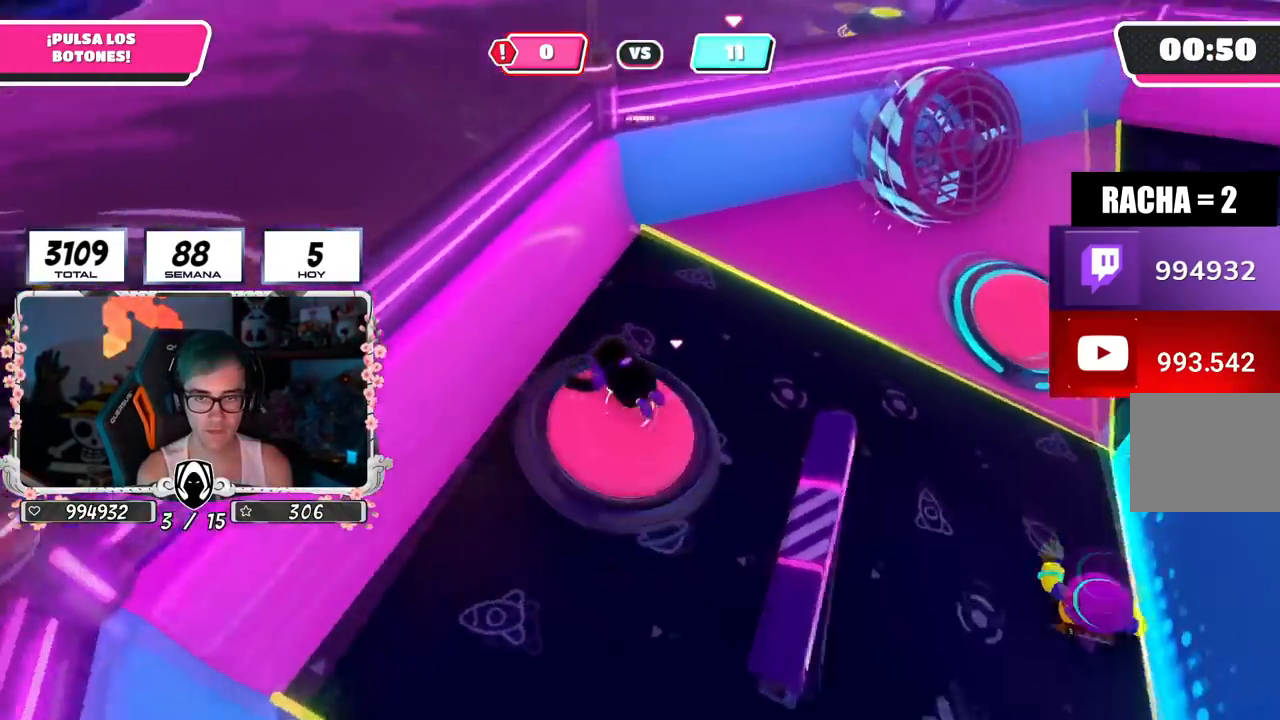
{"buttons": [], "left_stick": "up-right", "right_stick": "right", "events": [[283, "left_stick", "up-right"]]}
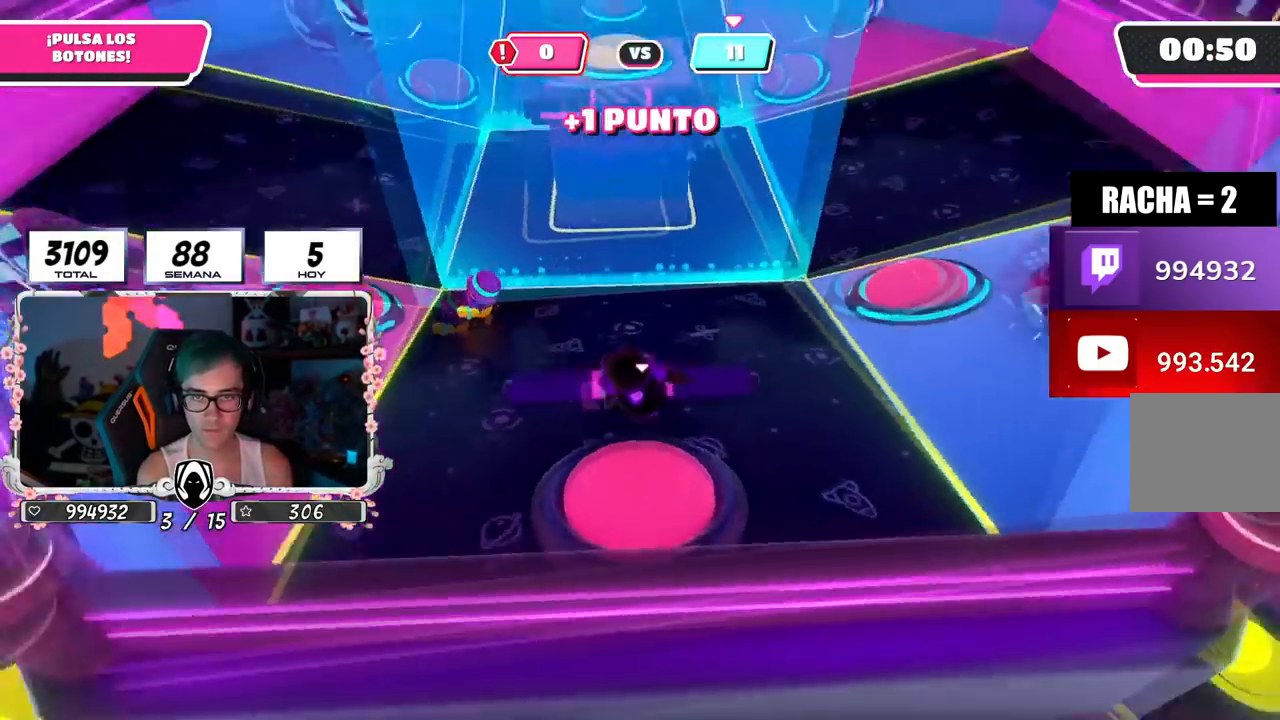
{"buttons": [], "left_stick": "up", "right_stick": "center", "events": [[50, "right_stick", "left"], [84, "left_stick", "up"], [267, "right_stick", "down"], [401, "right_stick", "center"]]}
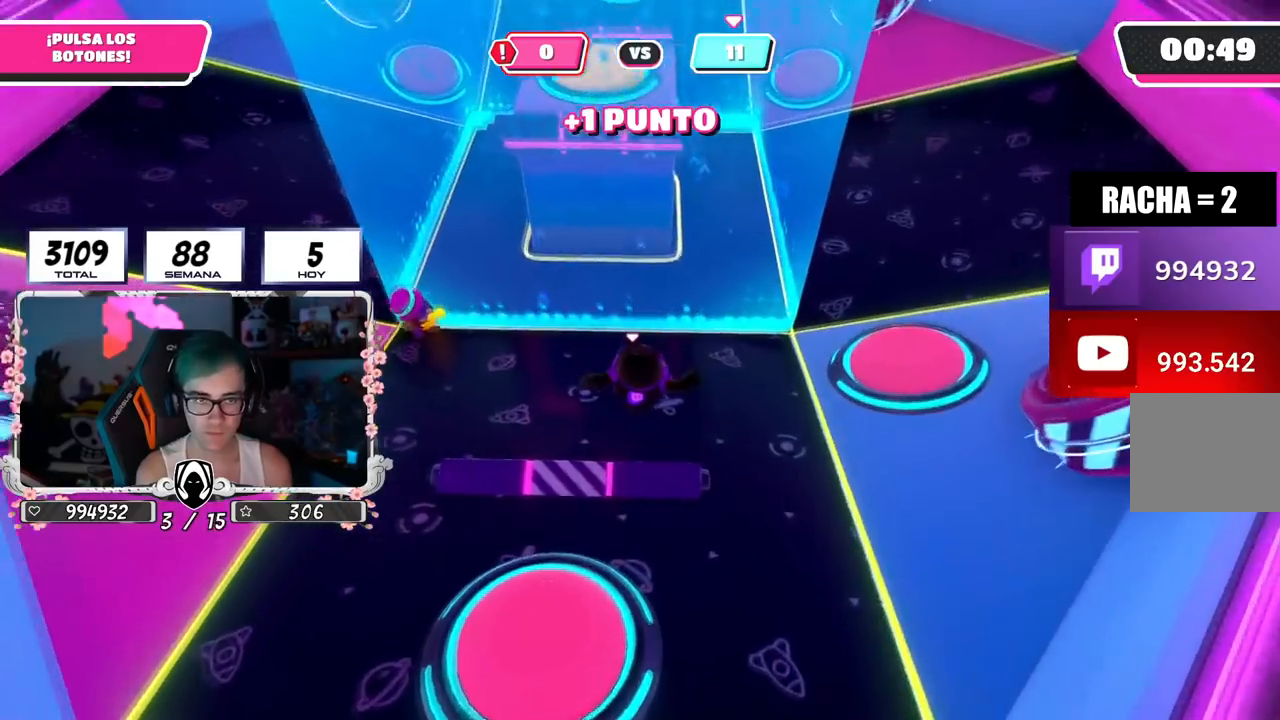
{"buttons": [], "left_stick": "up", "right_stick": "up-left", "events": [[283, "right_stick", "up-left"]]}
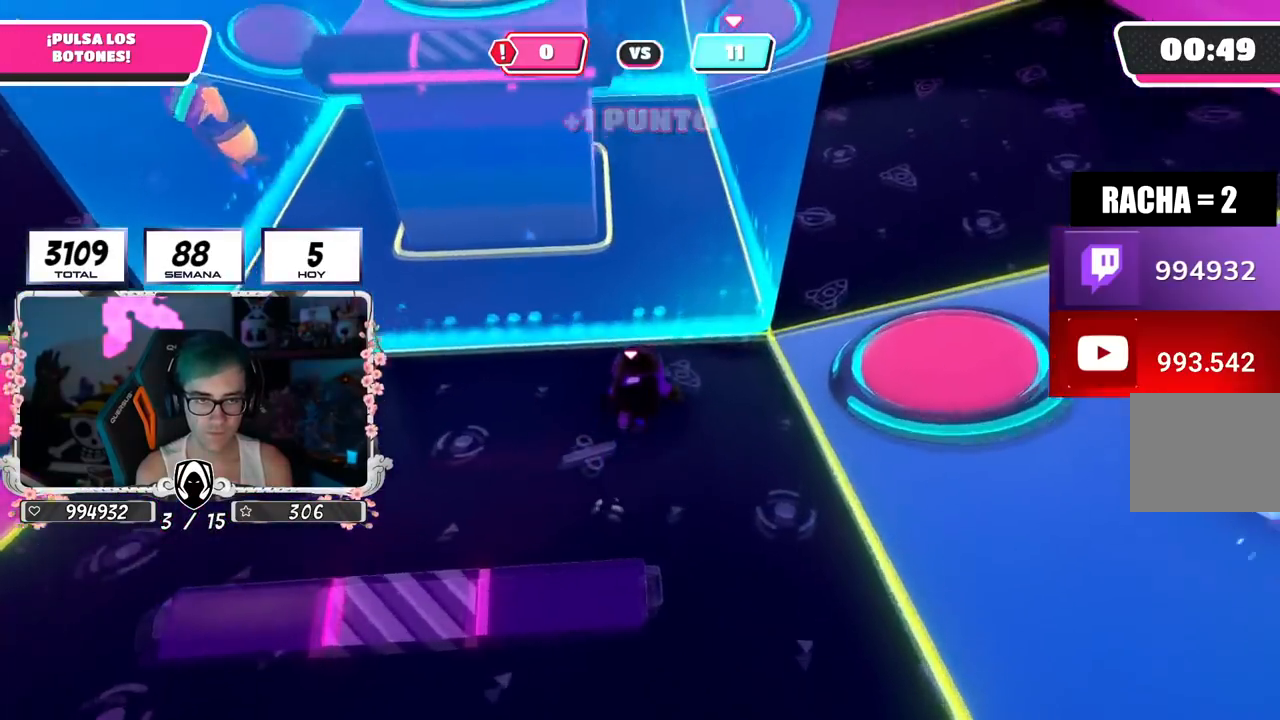
{"buttons": ["CROSS"], "left_stick": "up-left", "right_stick": "center", "events": [[150, "left_stick", "up-right"], [334, "right_stick", "center"], [401, "CROSS", "down"], [417, "left_stick", "up-left"]]}
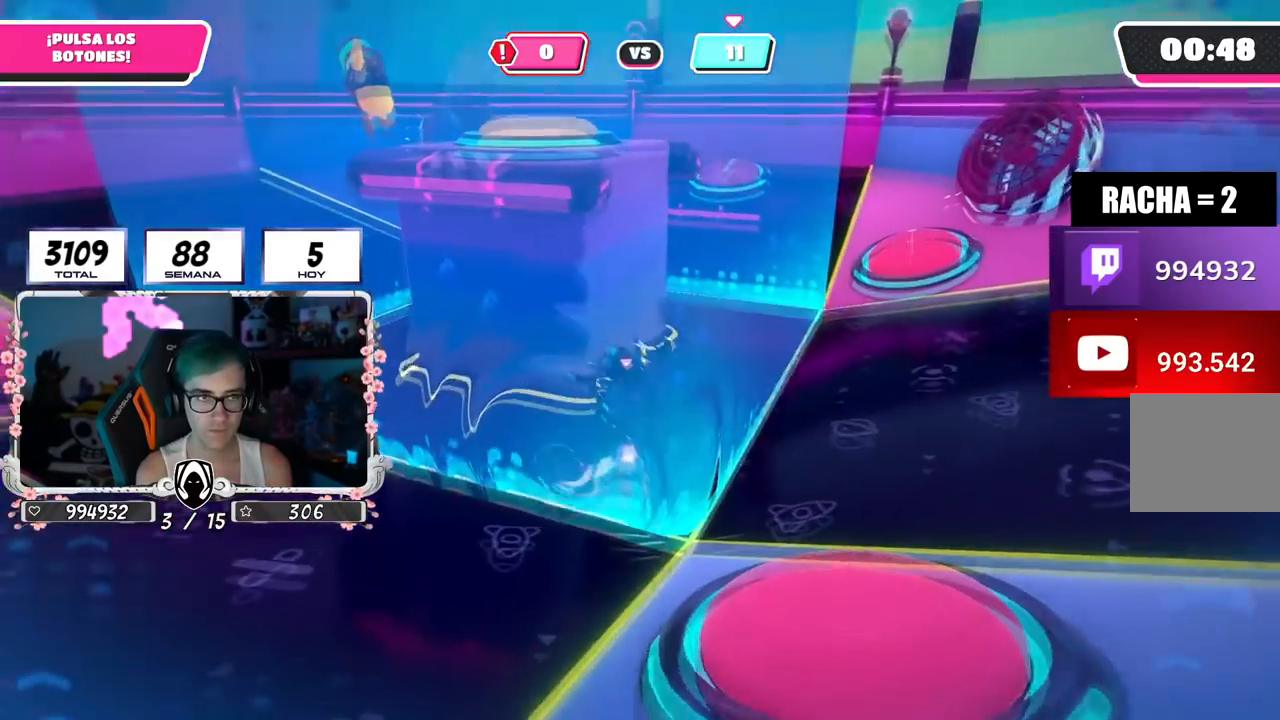
{"buttons": [], "left_stick": "up", "right_stick": "down-left", "events": [[16, "CROSS", "up"], [16, "right_stick", "down-left"], [250, "right_stick", "down"], [333, "left_stick", "up"], [367, "right_stick", "center"], [484, "right_stick", "down-left"]]}
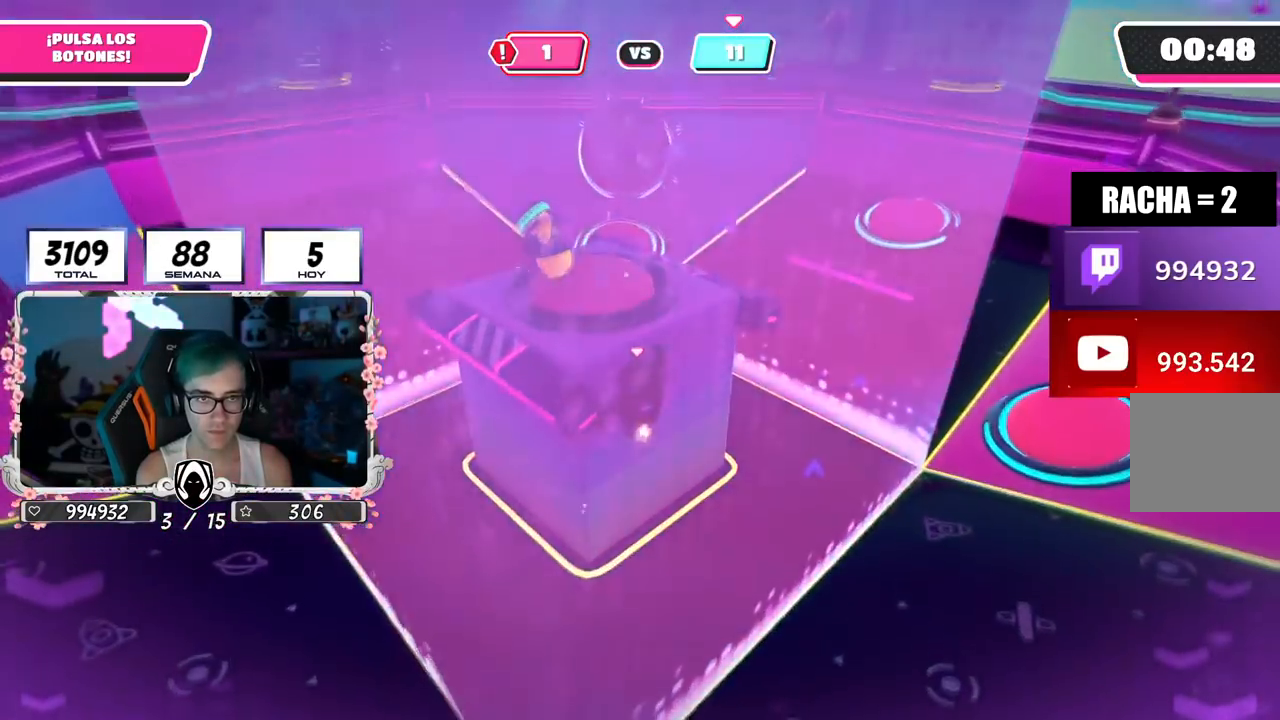
{"buttons": [], "left_stick": "left", "right_stick": "up", "events": [[67, "left_stick", "up-left"], [300, "left_stick", "left"], [317, "right_stick", "center"], [451, "right_stick", "up"]]}